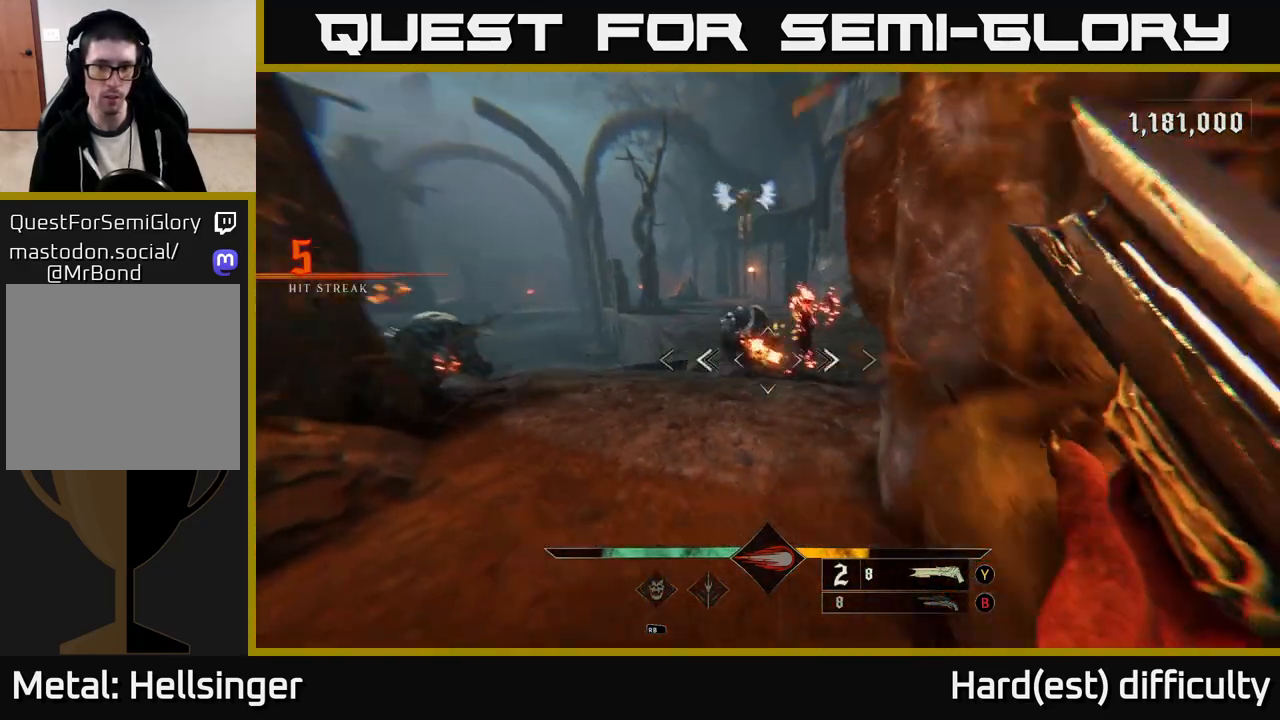
Gameplay with a controller (Xbox layout); each line is a JSON object with the inputs held at the frame after it. "events" lists button and stick changes between this image and that frame as [ms after this image, input, new state], when the widget could be followed in between.
{"buttons": [], "left_stick": "down-left", "right_stick": "up-right", "events": [[67, "right_stick", "center"], [117, "right_stick", "up-left"], [233, "right_stick", "center"], [367, "right_stick", "up-right"]]}
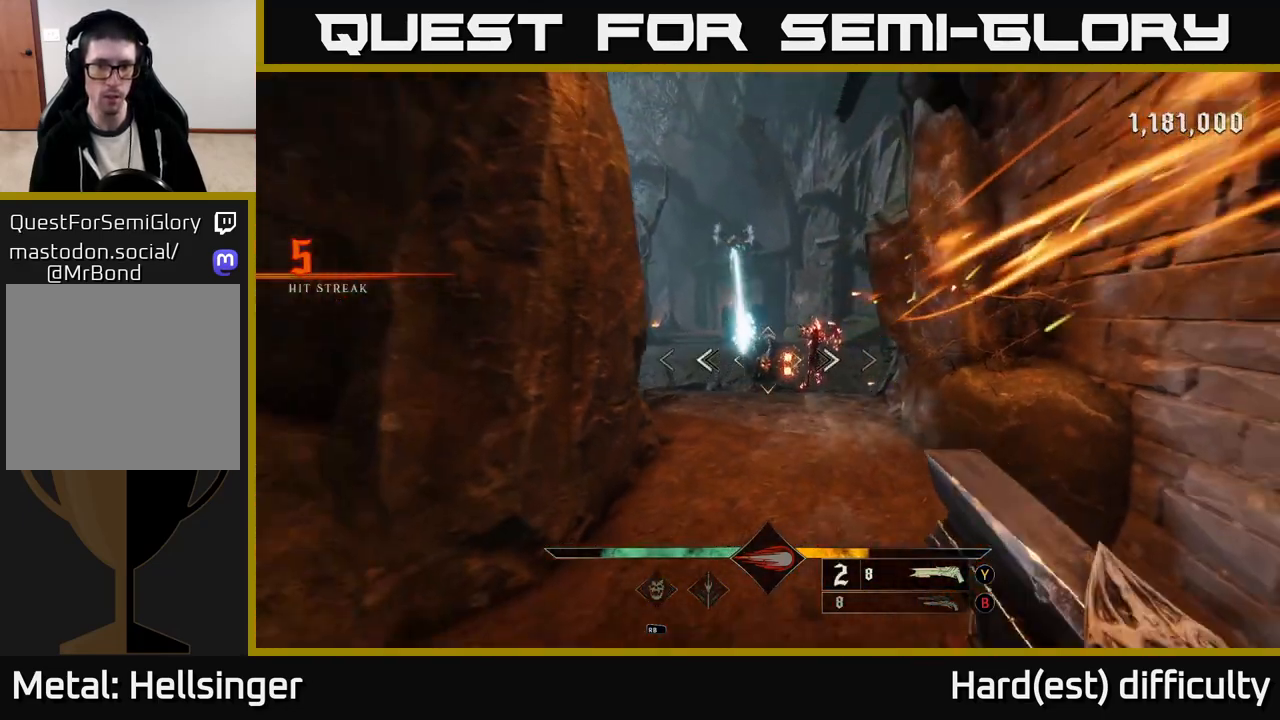
{"buttons": [], "left_stick": "left", "right_stick": "center", "events": [[67, "L2", "down"], [67, "R2", "down"], [150, "right_stick", "center"], [183, "R2", "up"], [200, "right_stick", "down-left"], [233, "L2", "up"], [317, "right_stick", "center"], [433, "left_stick", "left"]]}
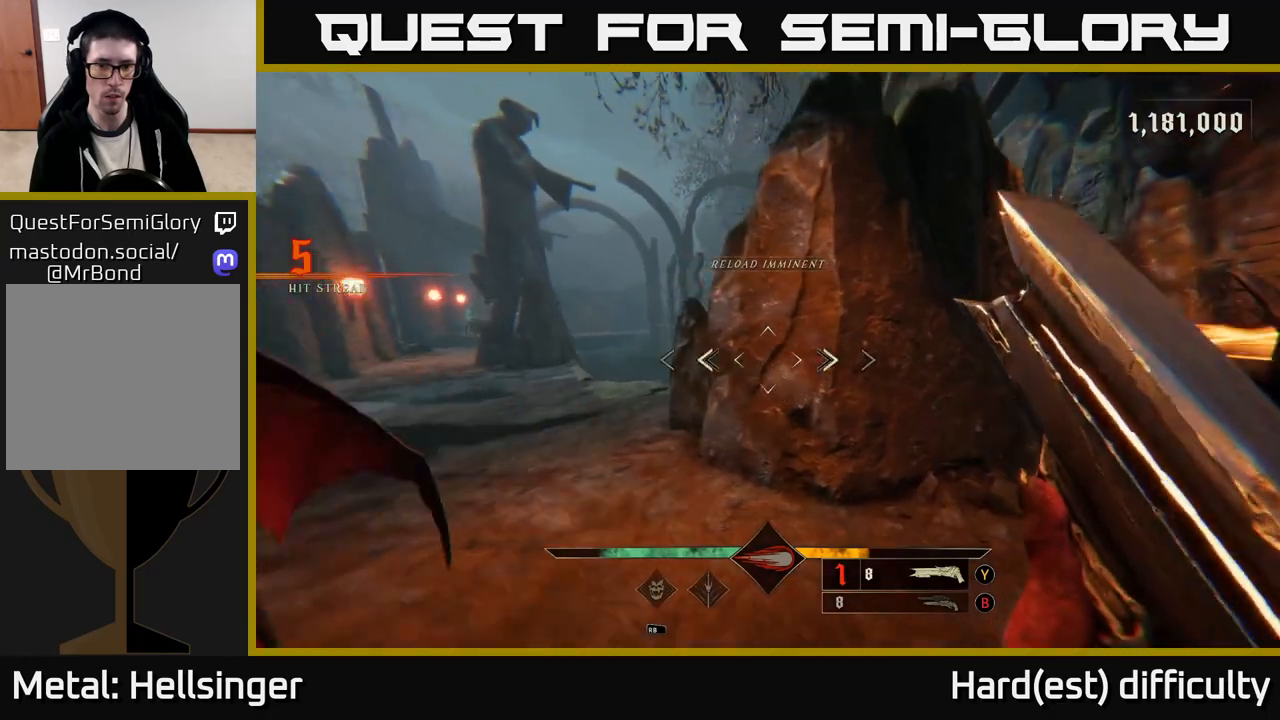
{"buttons": [], "left_stick": "up-left", "right_stick": "center", "events": [[17, "A", "down"], [133, "left_stick", "up-left"], [150, "A", "up"], [217, "X", "down"], [283, "X", "up"]]}
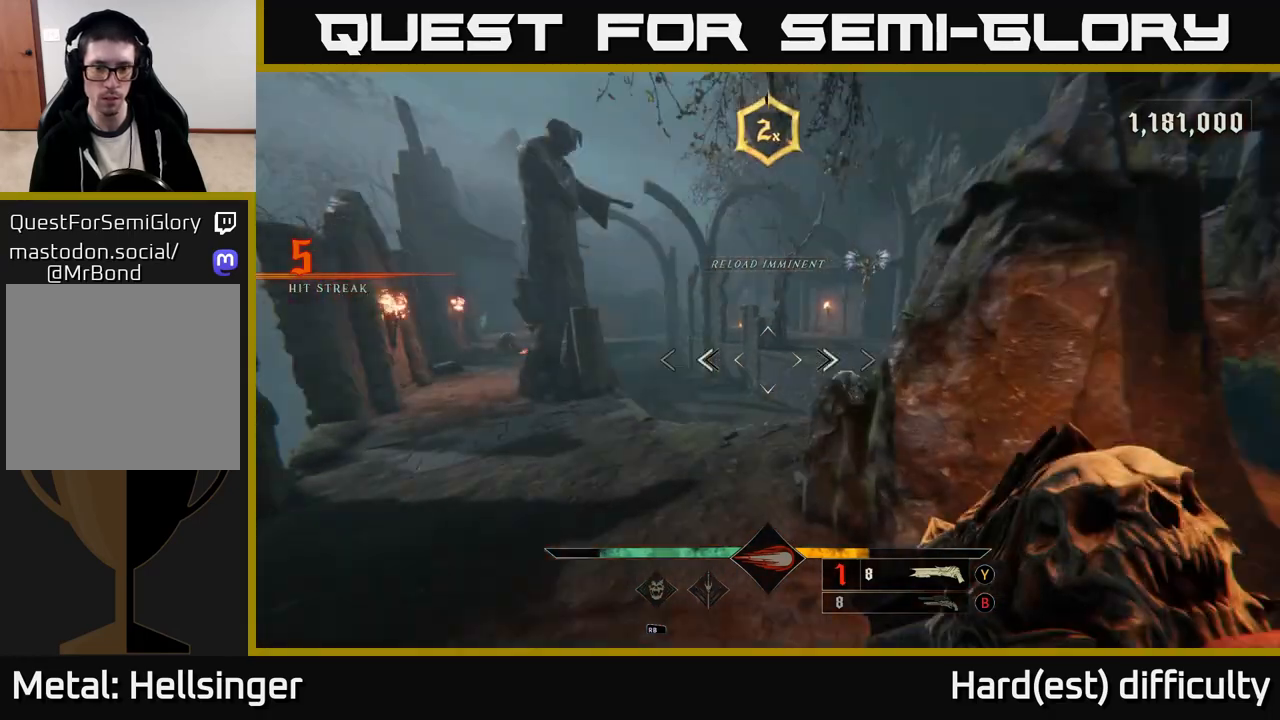
{"buttons": [], "left_stick": "left", "right_stick": "center", "events": [[150, "right_stick", "right"], [167, "left_stick", "left"], [433, "right_stick", "center"]]}
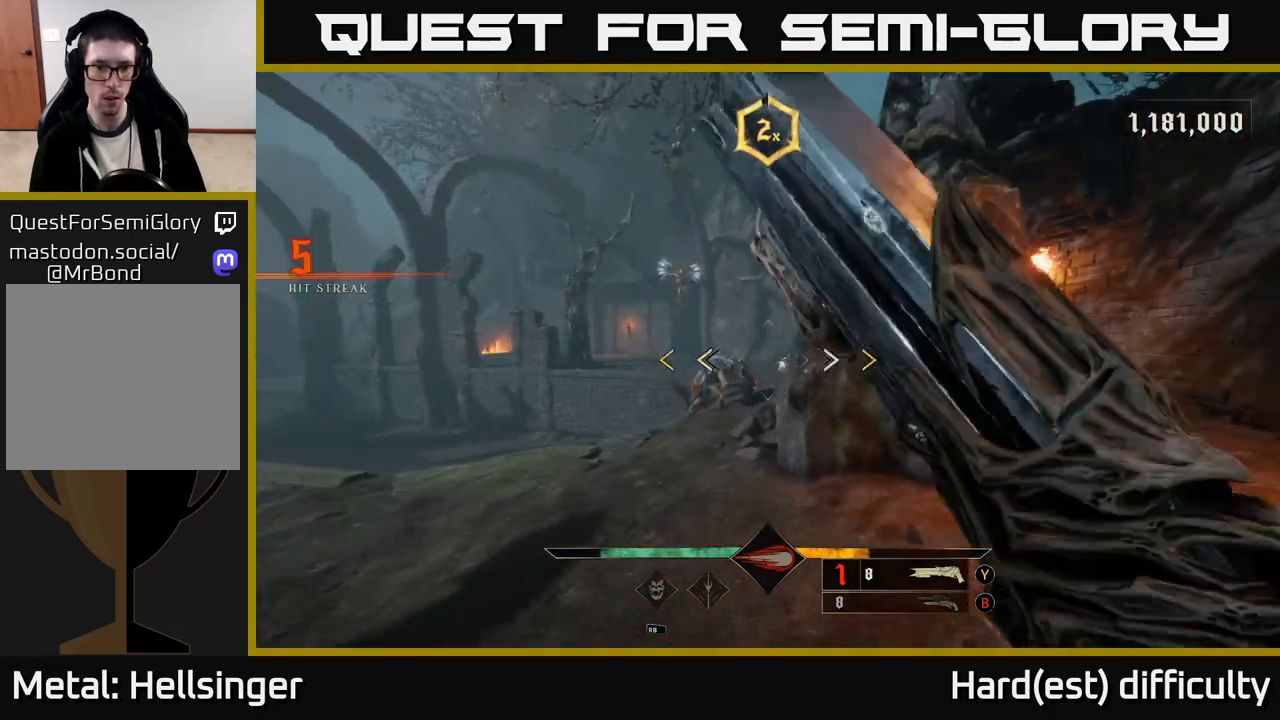
{"buttons": [], "left_stick": "left", "right_stick": "center", "events": [[117, "R2", "down"], [150, "right_stick", "down-right"], [200, "R2", "up"], [283, "right_stick", "center"]]}
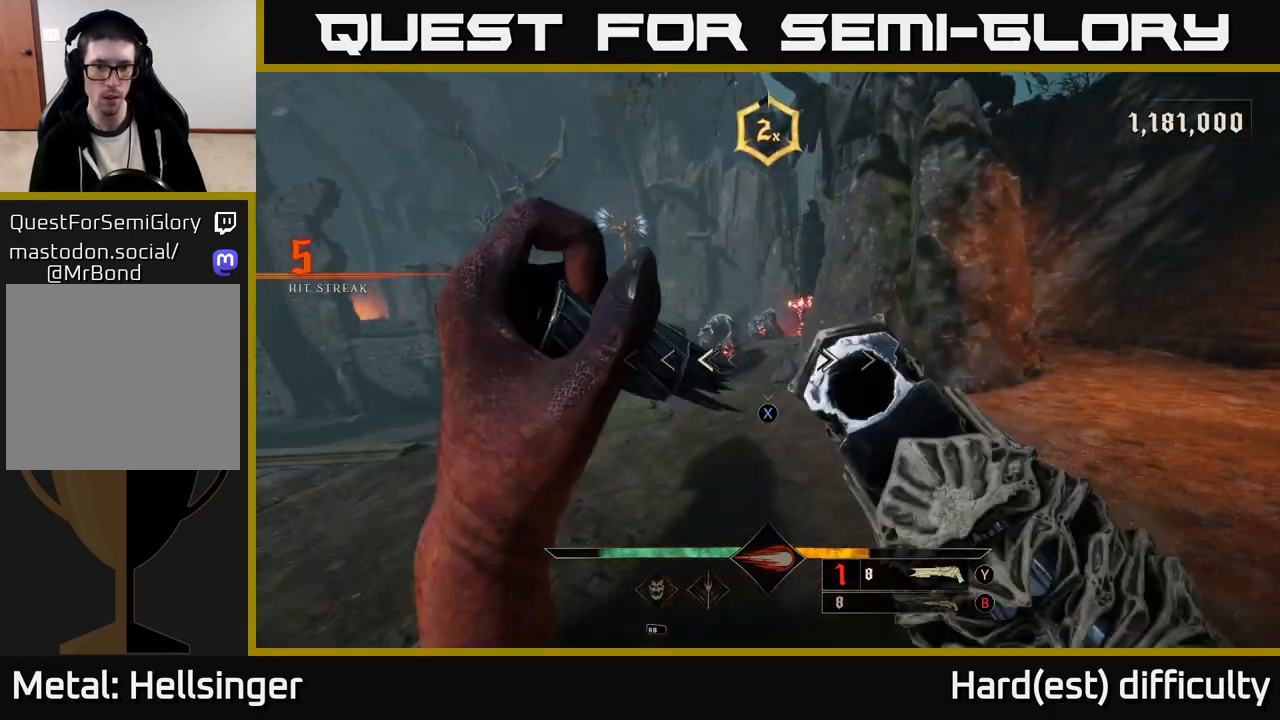
{"buttons": [], "left_stick": "up", "right_stick": "center", "events": [[67, "X", "down"], [150, "X", "up"], [283, "left_stick", "up"], [350, "right_stick", "up-right"], [450, "right_stick", "center"]]}
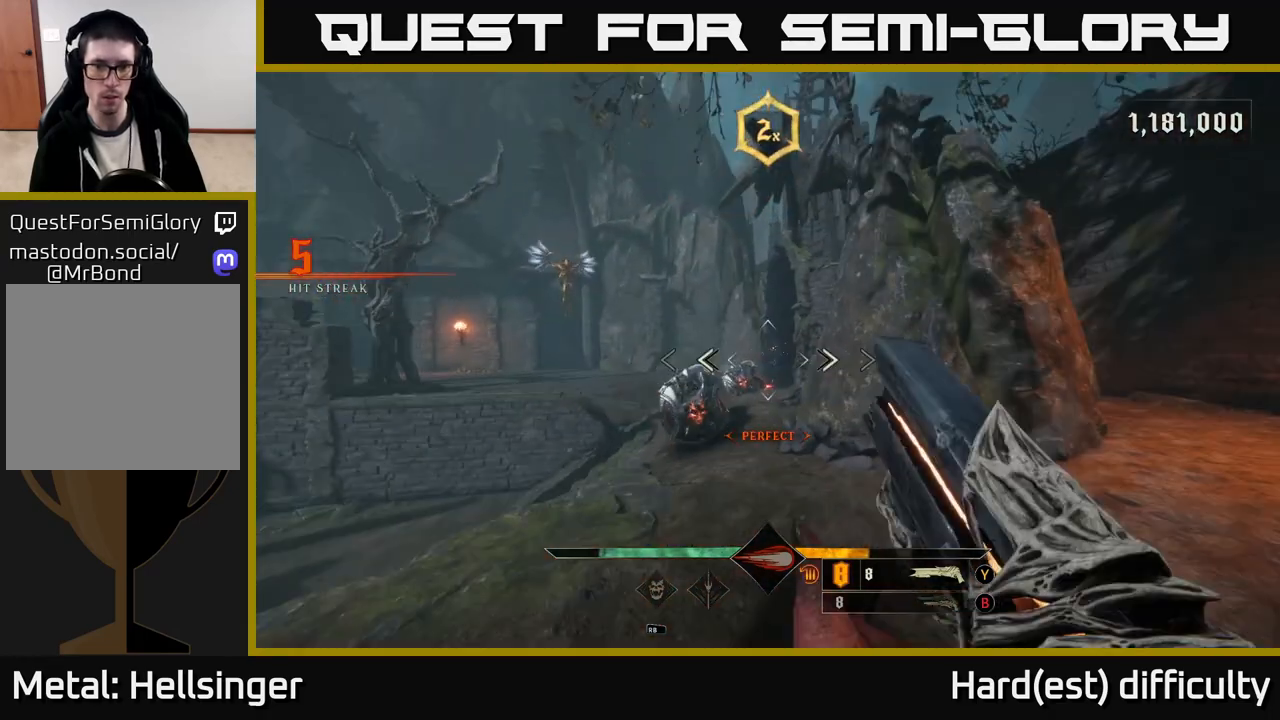
{"buttons": [], "left_stick": "down-left", "right_stick": "center", "events": [[100, "R2", "down"], [100, "left_stick", "left"], [200, "R2", "up"], [200, "left_stick", "down-left"], [233, "right_stick", "down-right"], [333, "right_stick", "center"]]}
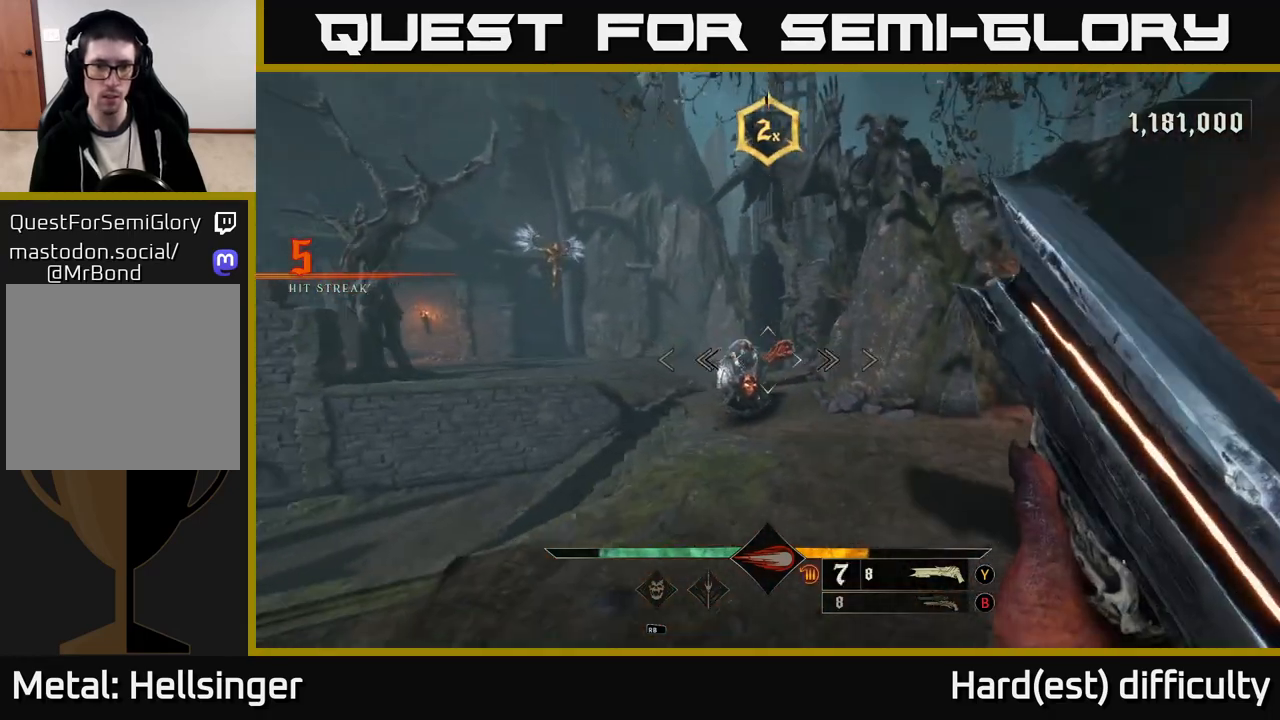
{"buttons": [], "left_stick": "right", "right_stick": "center", "events": [[67, "A", "down"], [150, "A", "up"], [267, "left_stick", "down-right"], [317, "right_stick", "down"], [333, "left_stick", "right"], [450, "right_stick", "center"]]}
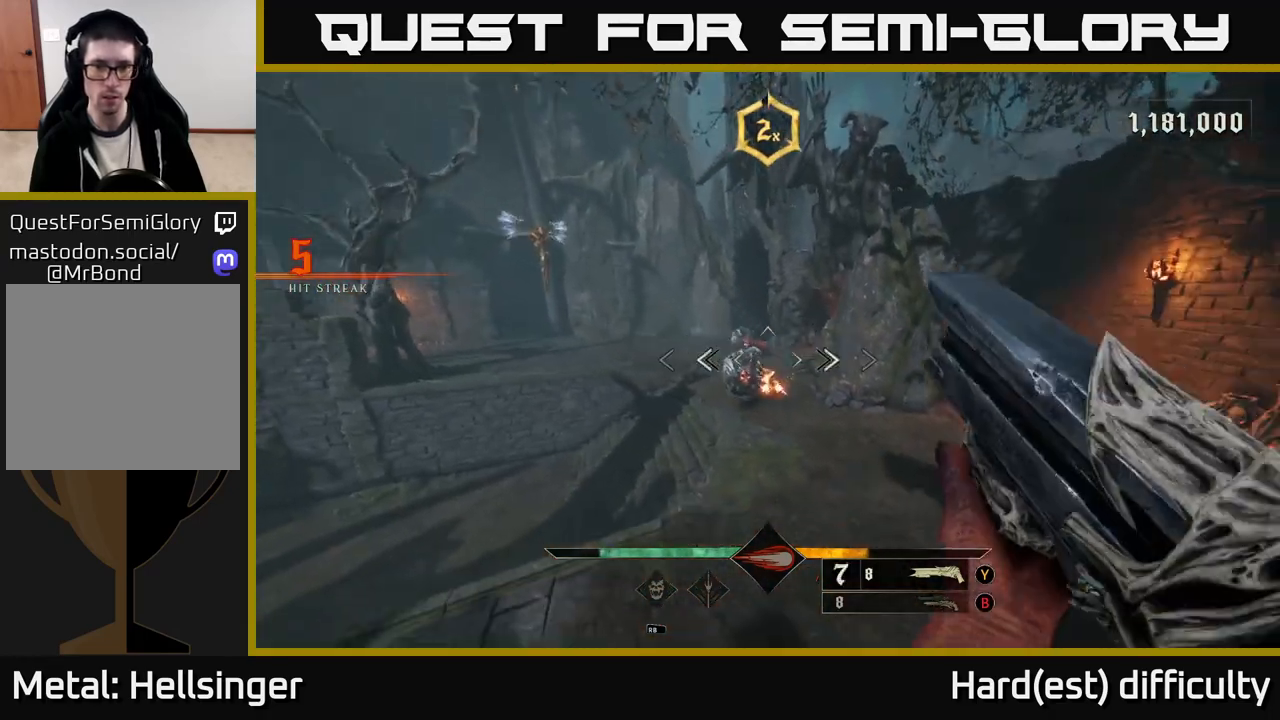
{"buttons": [], "left_stick": "up-right", "right_stick": "center", "events": [[117, "R2", "down"], [150, "L2", "down"], [200, "left_stick", "up-right"], [233, "R2", "up"], [317, "L2", "up"], [317, "right_stick", "up-left"], [467, "right_stick", "center"]]}
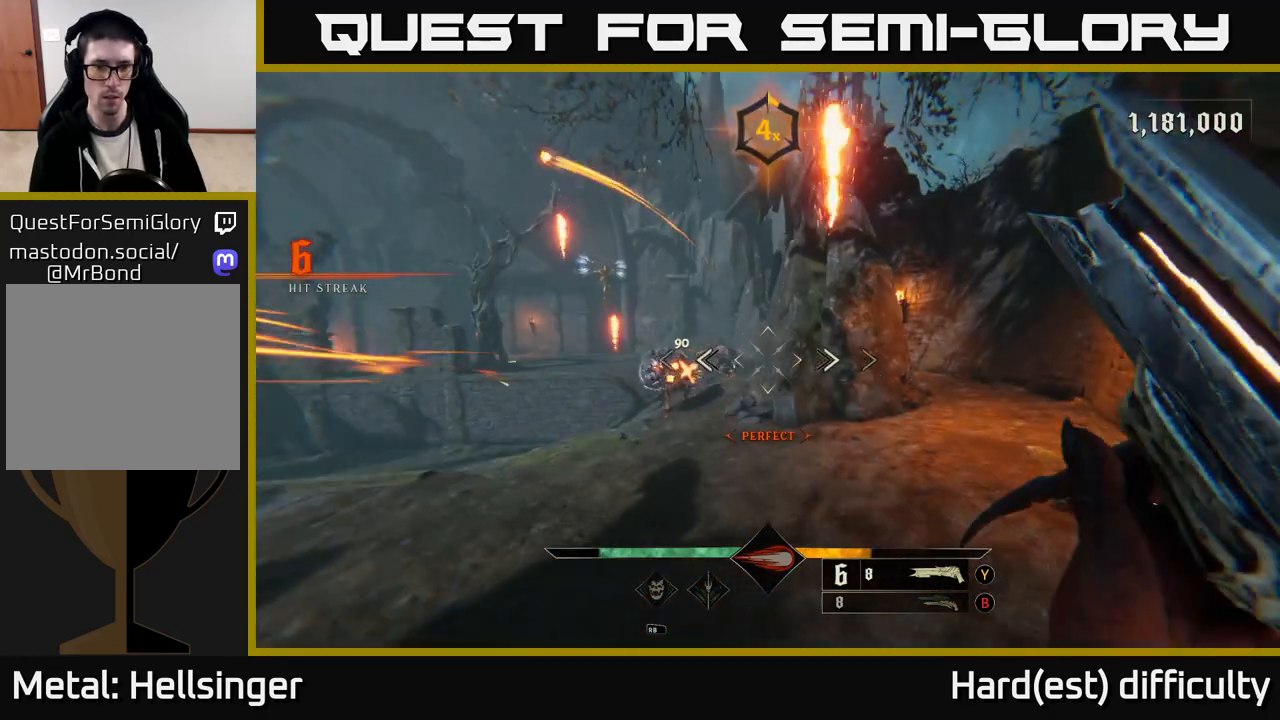
{"buttons": [], "left_stick": "up", "right_stick": "center", "events": [[150, "right_stick", "left"], [267, "right_stick", "center"], [417, "left_stick", "up"]]}
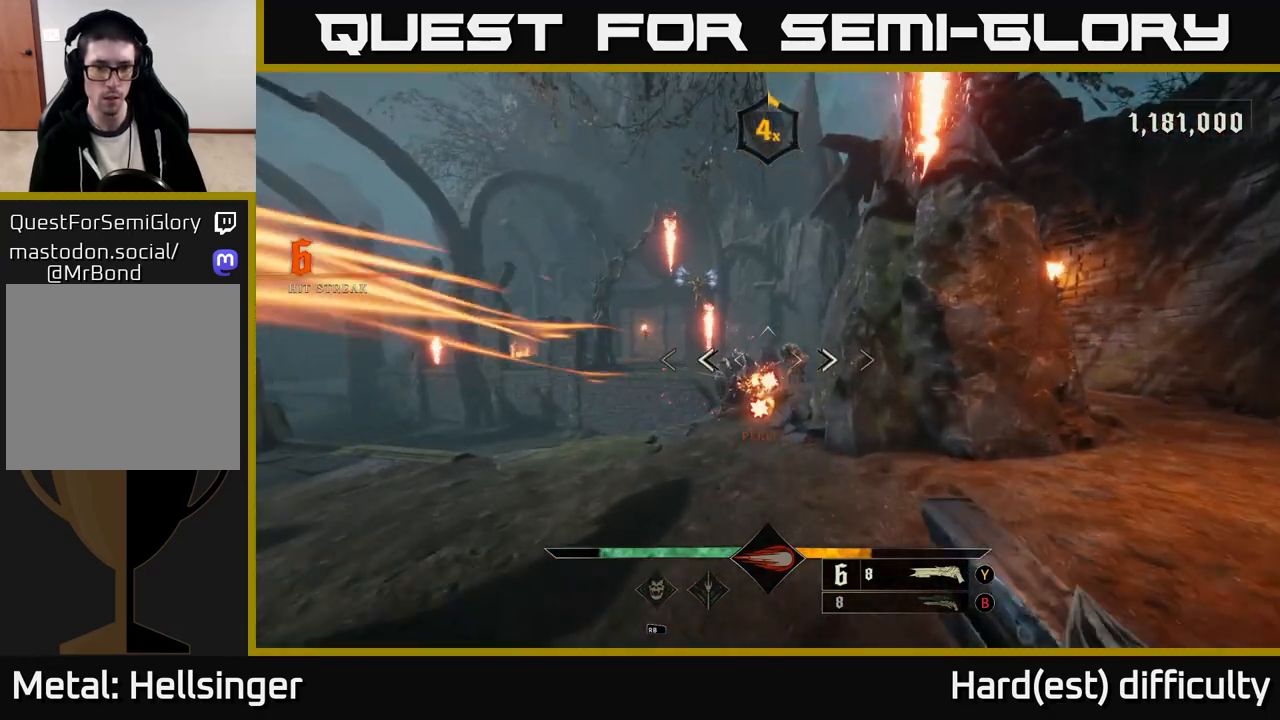
{"buttons": [], "left_stick": "right", "right_stick": "left", "events": [[33, "right_stick", "down-left"], [100, "left_stick", "right"], [133, "L2", "down"], [133, "R2", "down"], [167, "right_stick", "center"], [217, "R2", "up"], [283, "L2", "up"], [350, "right_stick", "left"]]}
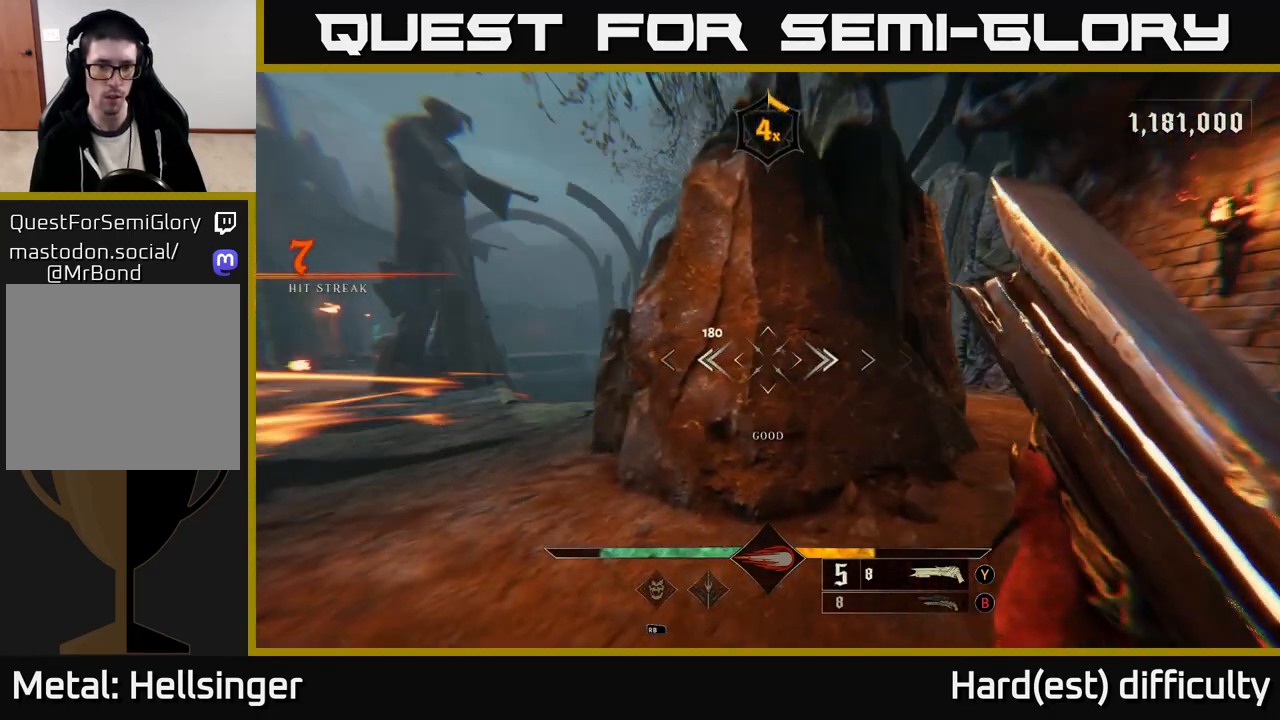
{"buttons": [], "left_stick": "up-right", "right_stick": "center", "events": [[17, "left_stick", "up-right"], [17, "right_stick", "center"], [133, "A", "down"], [250, "A", "up"]]}
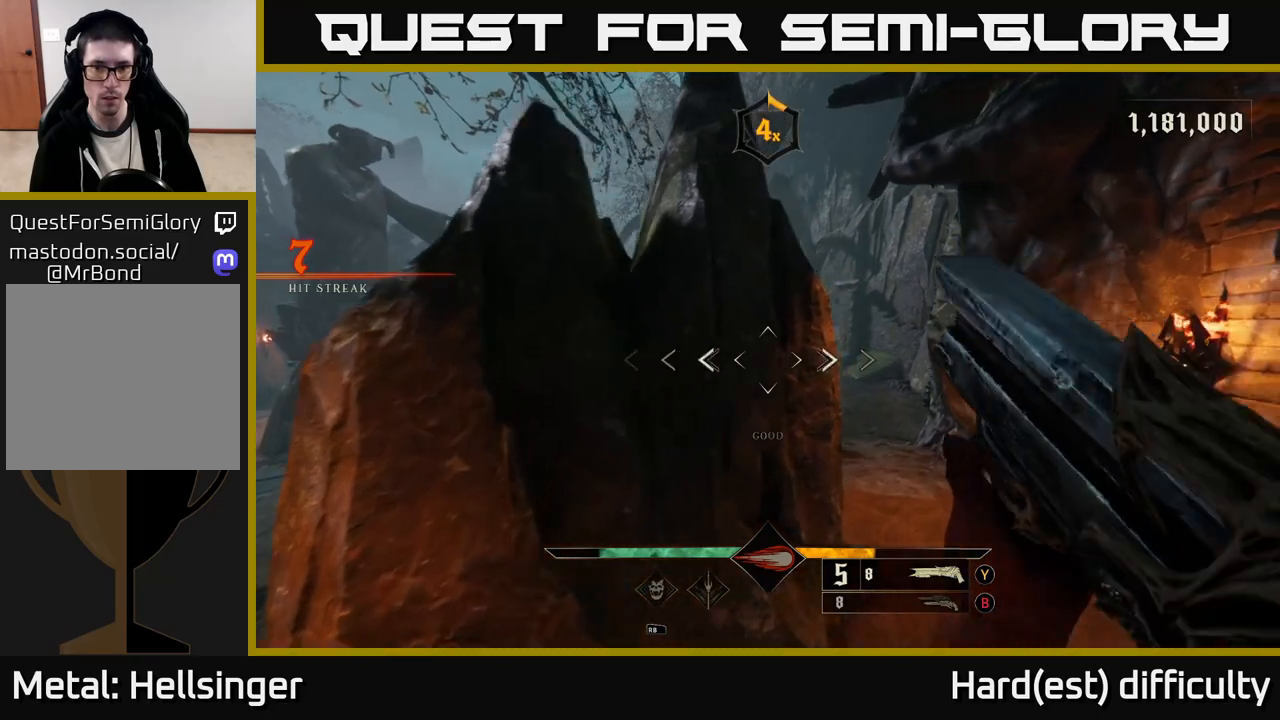
{"buttons": [], "left_stick": "up-right", "right_stick": "center", "events": [[250, "right_stick", "up-left"], [333, "right_stick", "center"]]}
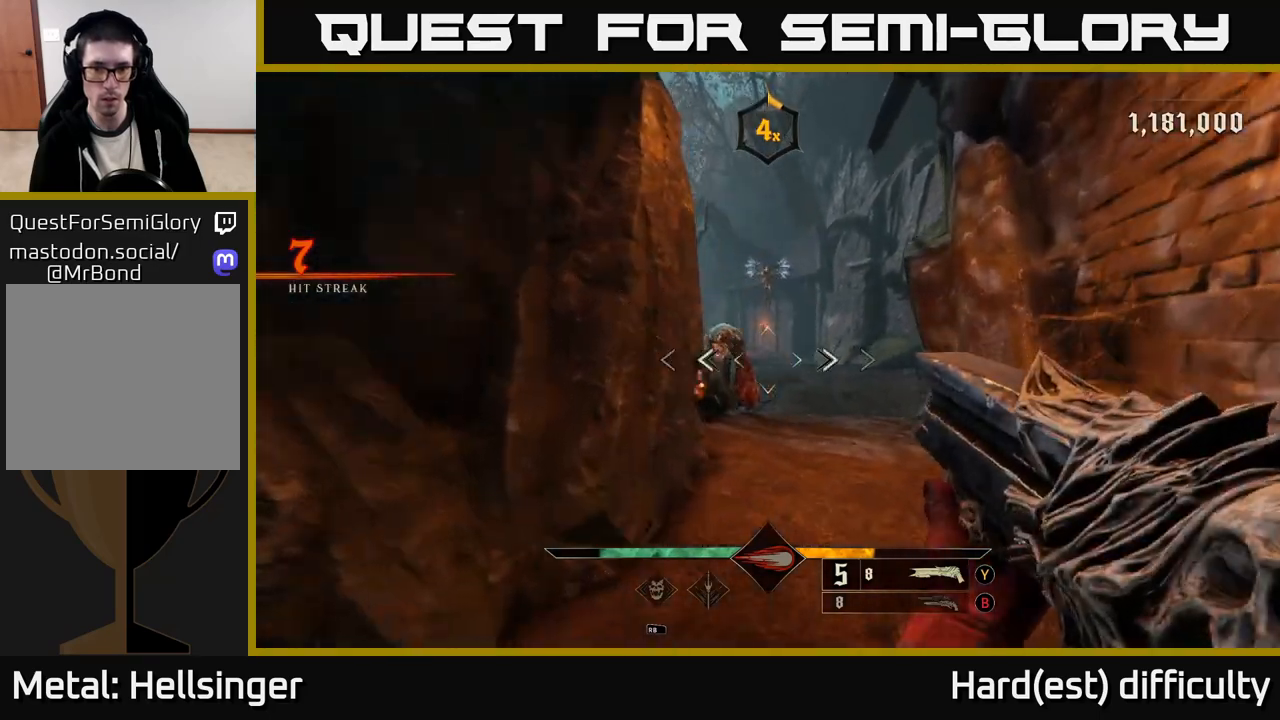
{"buttons": [], "left_stick": "up-right", "right_stick": "left", "events": [[67, "right_stick", "down-left"], [133, "R2", "down"], [150, "left_stick", "right"], [183, "right_stick", "center"], [217, "R2", "up"], [250, "left_stick", "up-right"], [433, "right_stick", "left"]]}
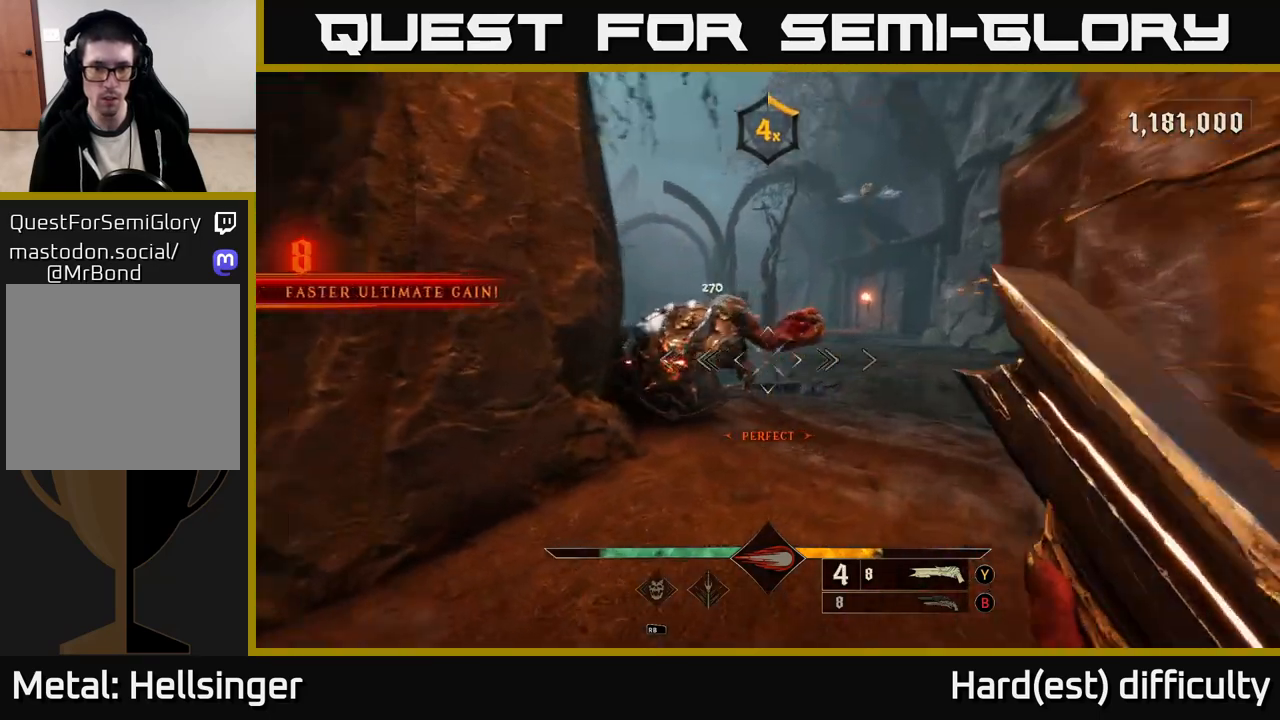
{"buttons": [], "left_stick": "down-left", "right_stick": "down", "events": [[67, "right_stick", "center"], [383, "left_stick", "center"], [450, "left_stick", "down-left"], [483, "right_stick", "down"]]}
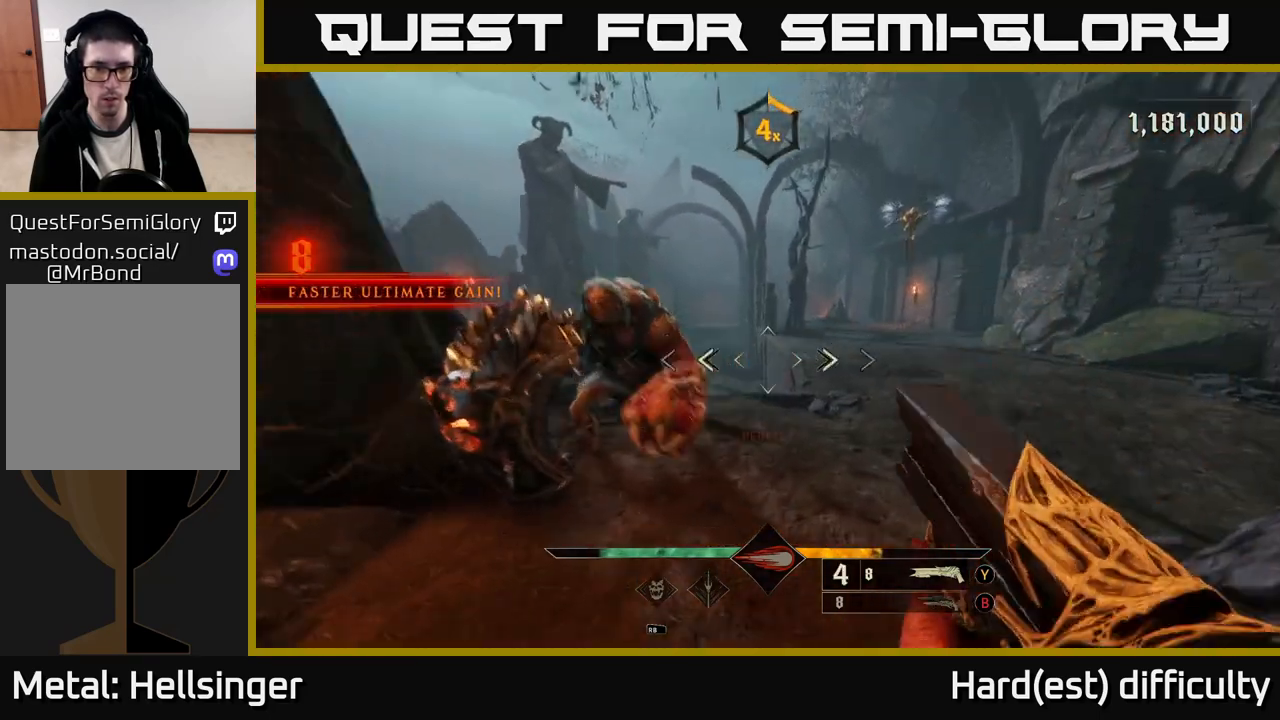
{"buttons": [], "left_stick": "down-left", "right_stick": "center", "events": [[50, "R2", "down"], [83, "L2", "down"], [100, "right_stick", "up"], [150, "R2", "up"], [150, "right_stick", "center"], [267, "right_stick", "right"], [433, "L2", "up"], [500, "right_stick", "center"]]}
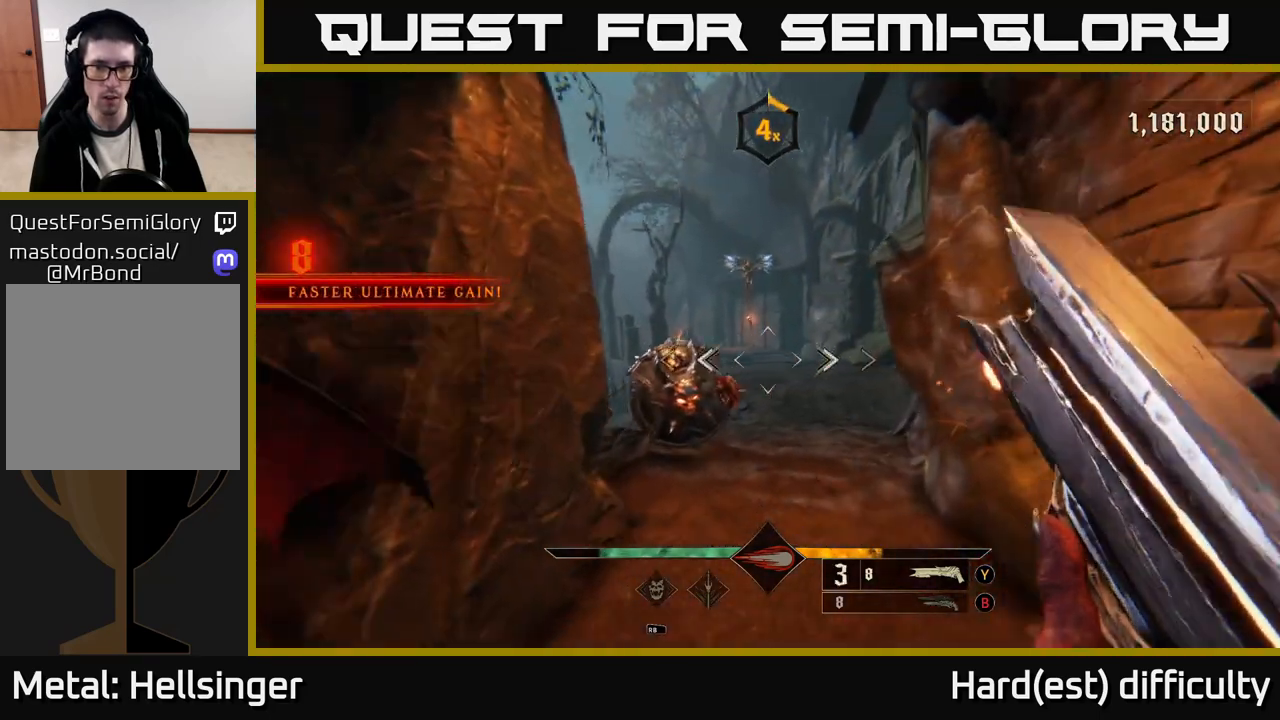
{"buttons": [], "left_stick": "down", "right_stick": "down", "events": [[50, "A", "down"], [100, "left_stick", "left"], [133, "A", "up"], [317, "left_stick", "down-left"], [350, "right_stick", "down-right"], [433, "left_stick", "down"], [467, "right_stick", "down"]]}
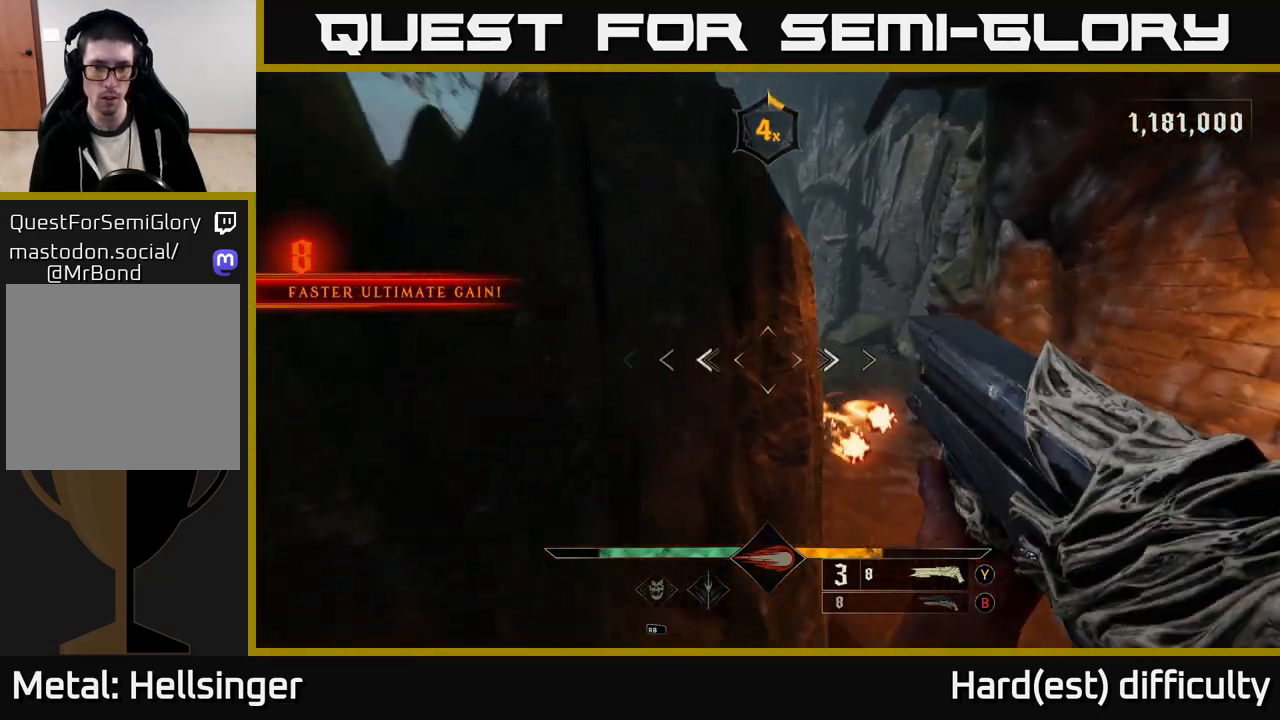
{"buttons": [], "left_stick": "up-left", "right_stick": "center", "events": [[83, "left_stick", "down-left"], [133, "L2", "down"], [133, "right_stick", "left"], [183, "left_stick", "left"], [283, "right_stick", "center"], [300, "L2", "up"], [433, "left_stick", "up-left"], [467, "B", "down"], [500, "B", "up"]]}
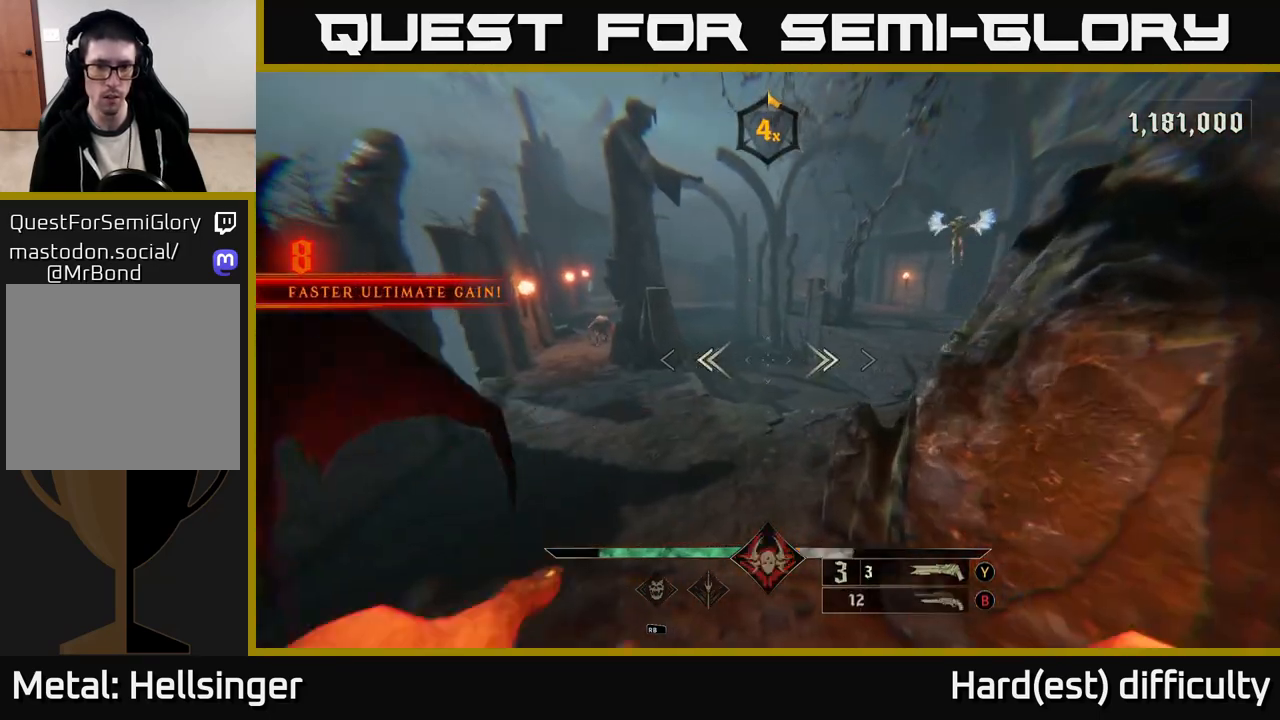
{"buttons": [], "left_stick": "up-left", "right_stick": "up-right", "events": [[17, "B", "down"], [100, "B", "up"], [233, "right_stick", "up-right"]]}
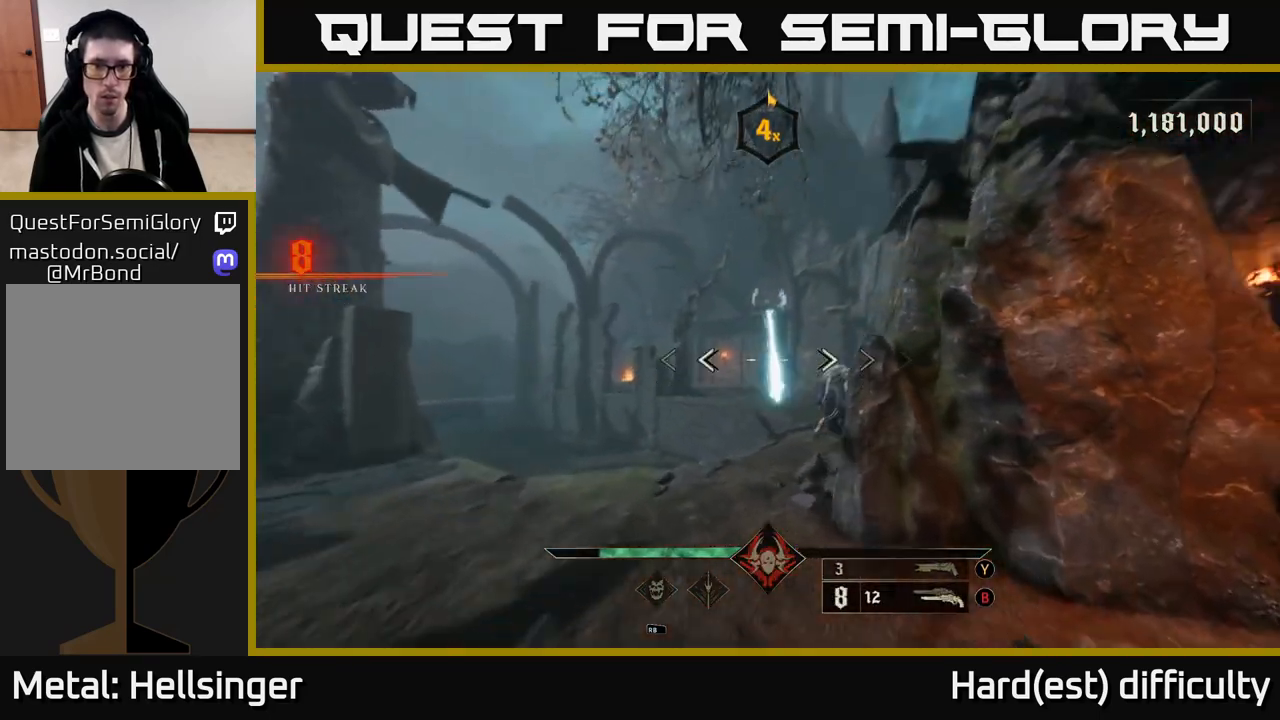
{"buttons": [], "left_stick": "up-left", "right_stick": "center", "events": [[50, "right_stick", "up"], [117, "L2", "down"], [133, "R2", "down"], [200, "R2", "up"], [233, "right_stick", "center"], [267, "L2", "up"], [283, "right_stick", "down-right"], [433, "right_stick", "center"]]}
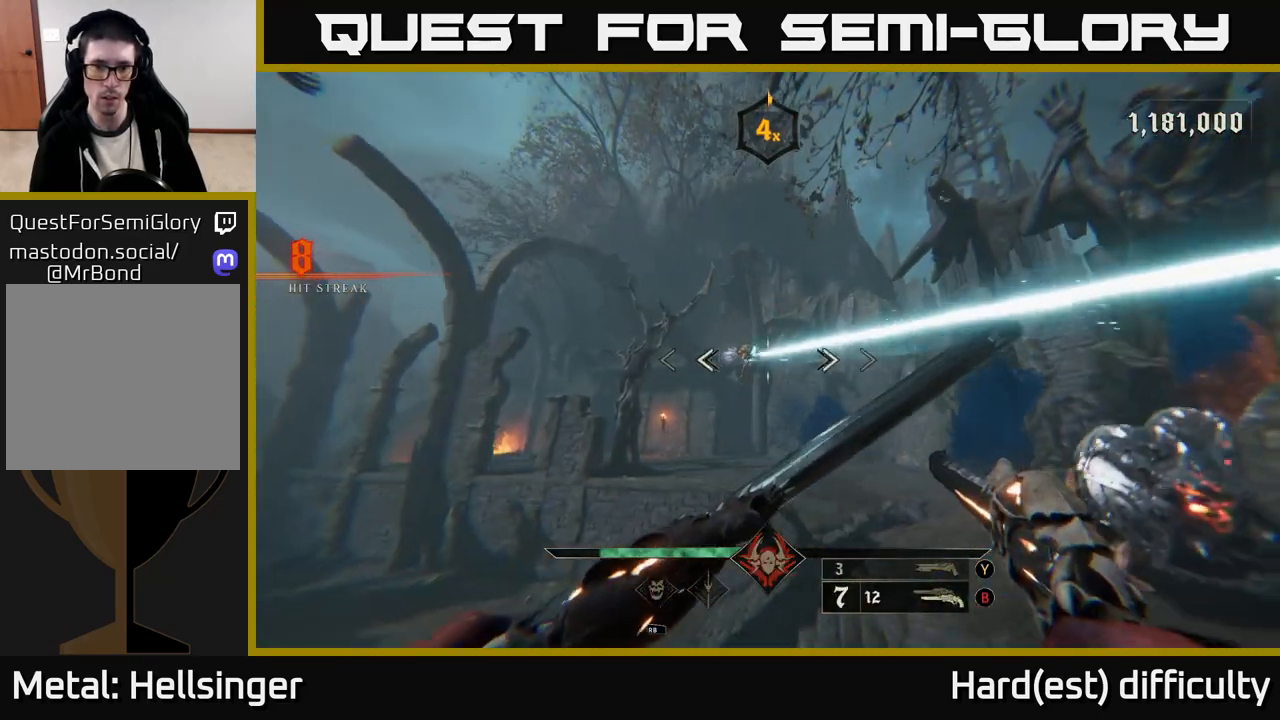
{"buttons": [], "left_stick": "up", "right_stick": "right", "events": [[117, "right_stick", "left"], [150, "R2", "down"], [233, "left_stick", "up"], [233, "right_stick", "center"], [250, "R2", "up"], [383, "right_stick", "right"]]}
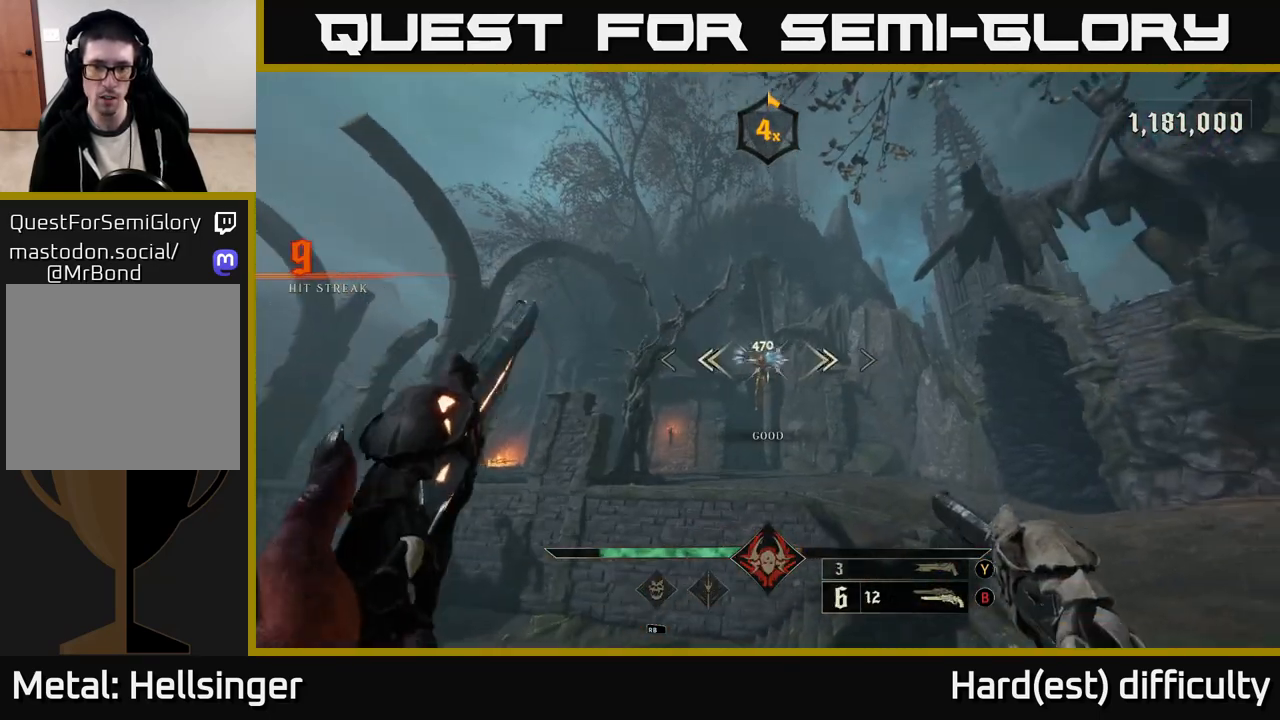
{"buttons": [], "left_stick": "up-left", "right_stick": "up", "events": [[17, "left_stick", "up-left"], [33, "right_stick", "center"], [133, "R2", "down"], [217, "R2", "up"], [383, "right_stick", "up"]]}
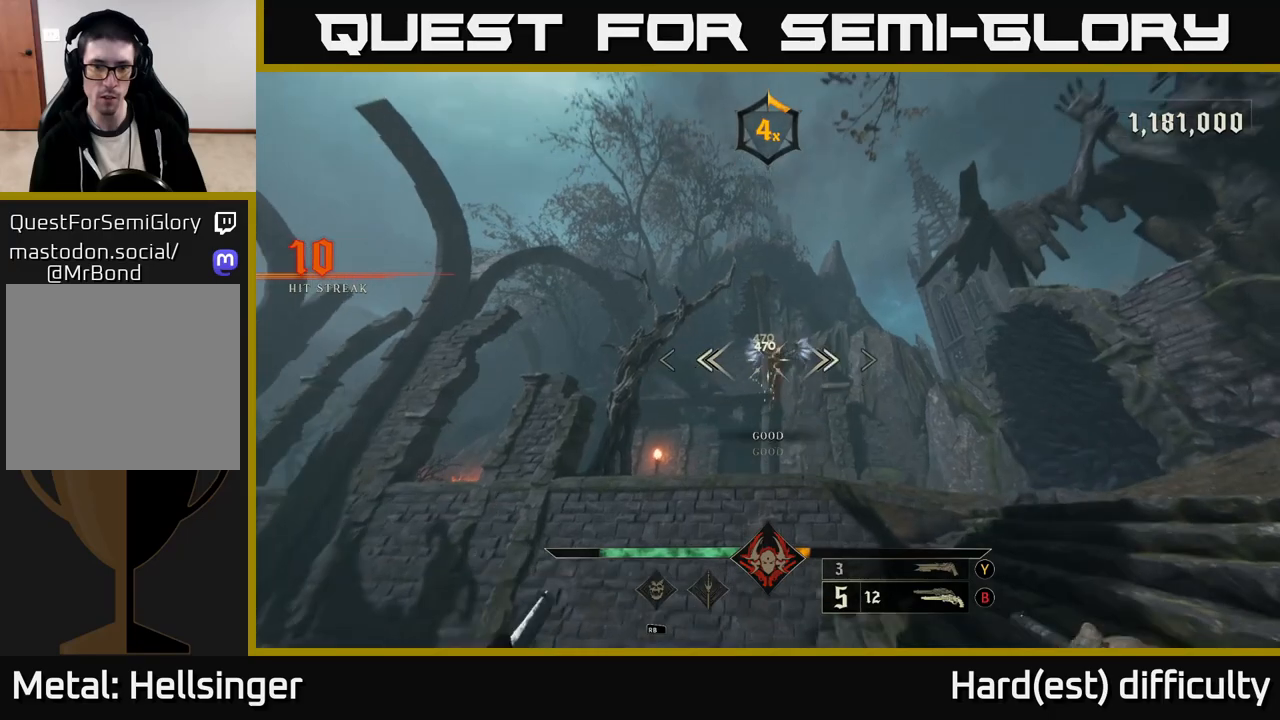
{"buttons": [], "left_stick": "up-left", "right_stick": "center", "events": [[67, "right_stick", "center"], [100, "R2", "down"], [183, "R2", "up"], [250, "L2", "down"], [250, "right_stick", "right"], [417, "right_stick", "center"], [433, "L2", "up"]]}
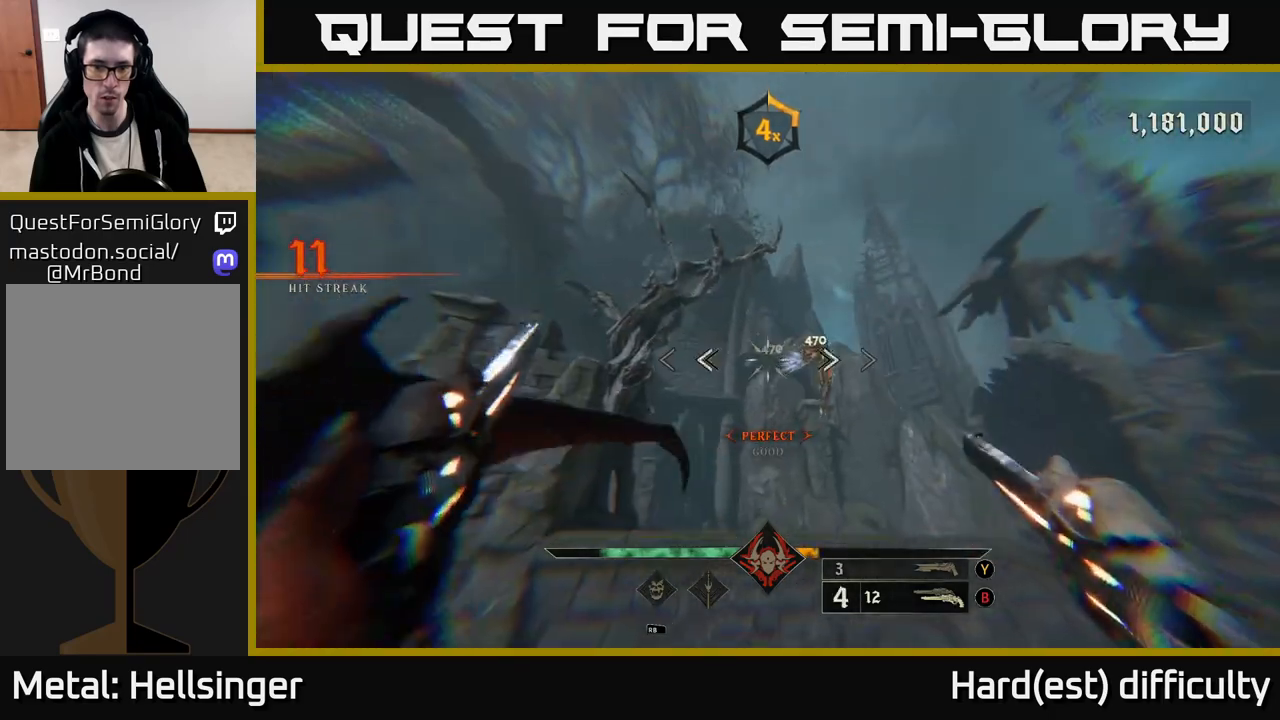
{"buttons": [], "left_stick": "down", "right_stick": "center", "events": [[17, "left_stick", "left"], [33, "right_stick", "right"], [133, "R2", "down"], [133, "left_stick", "down-left"], [150, "L2", "down"], [233, "right_stick", "center"], [250, "R2", "up"], [300, "left_stick", "down"], [317, "L2", "up"], [367, "A", "down"], [467, "A", "up"]]}
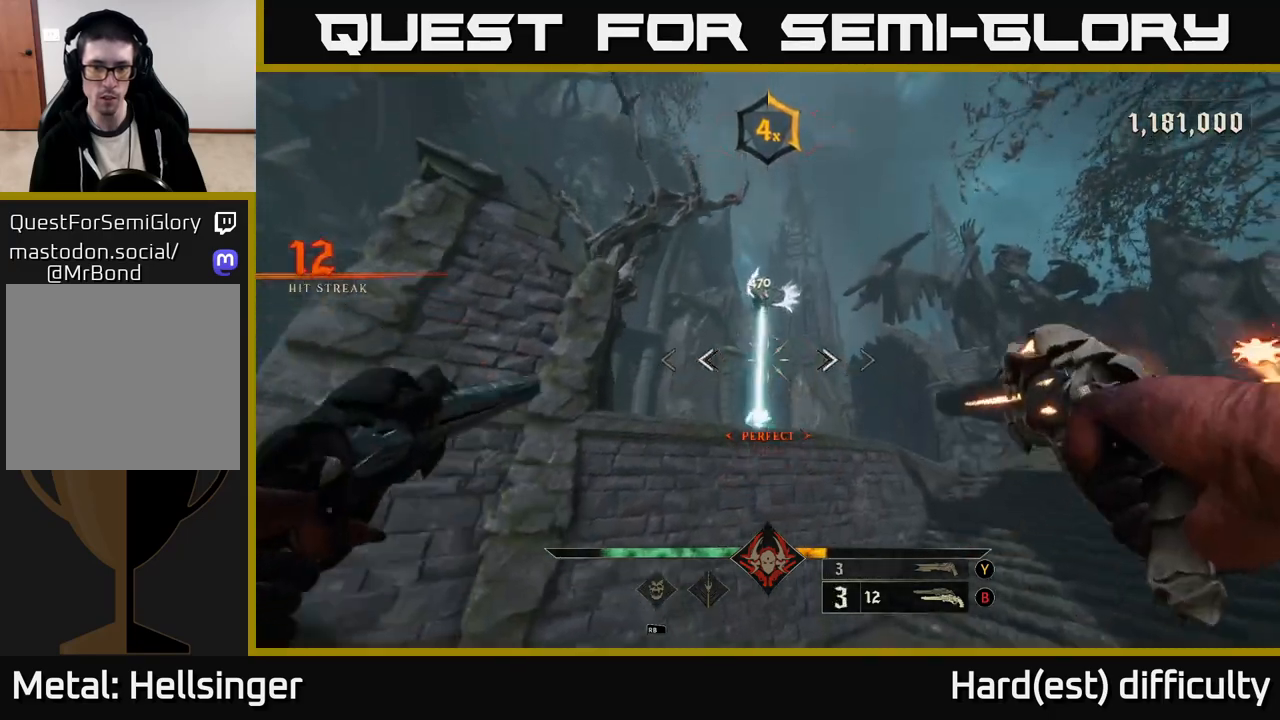
{"buttons": ["L2", "R2"], "left_stick": "left", "right_stick": "center", "events": [[83, "A", "down"], [167, "A", "up"], [350, "left_stick", "down-left"], [450, "L2", "down"], [483, "left_stick", "left"], [500, "R2", "down"]]}
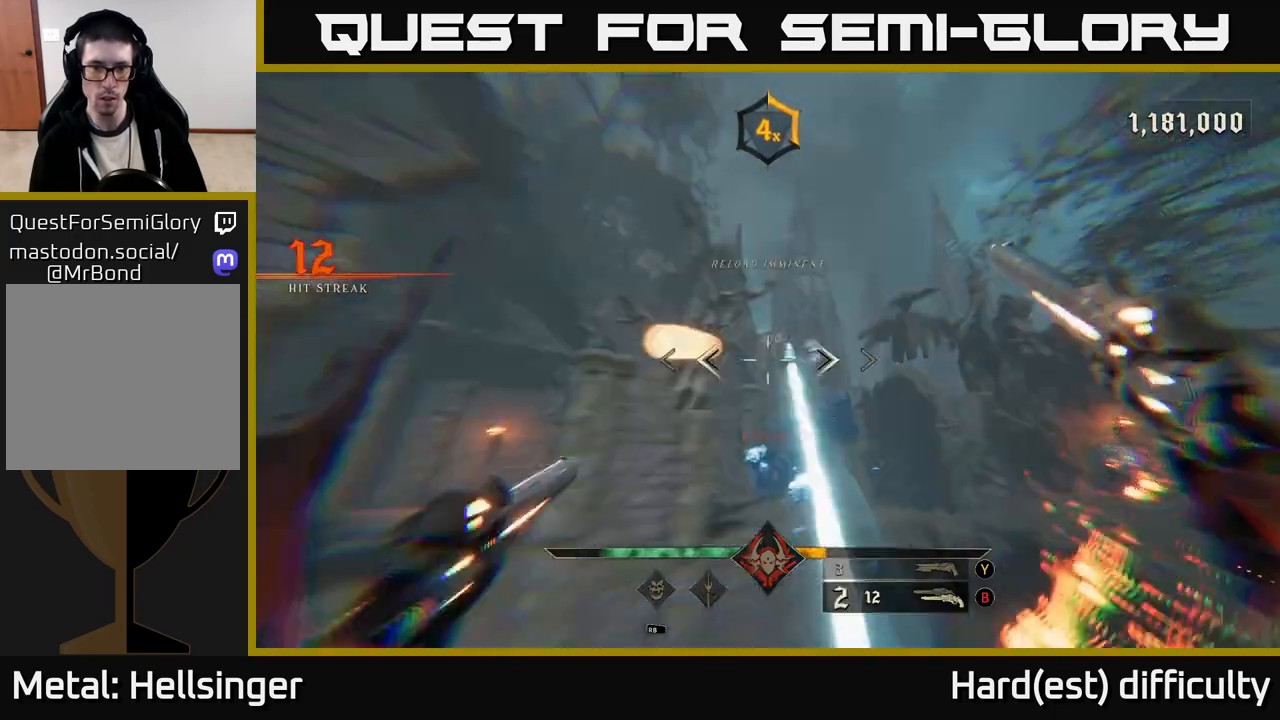
{"buttons": [], "left_stick": "down-left", "right_stick": "up-right", "events": [[100, "right_stick", "down-right"], [150, "R2", "up"], [183, "L2", "up"], [217, "right_stick", "center"], [367, "right_stick", "up-right"], [450, "left_stick", "down-left"]]}
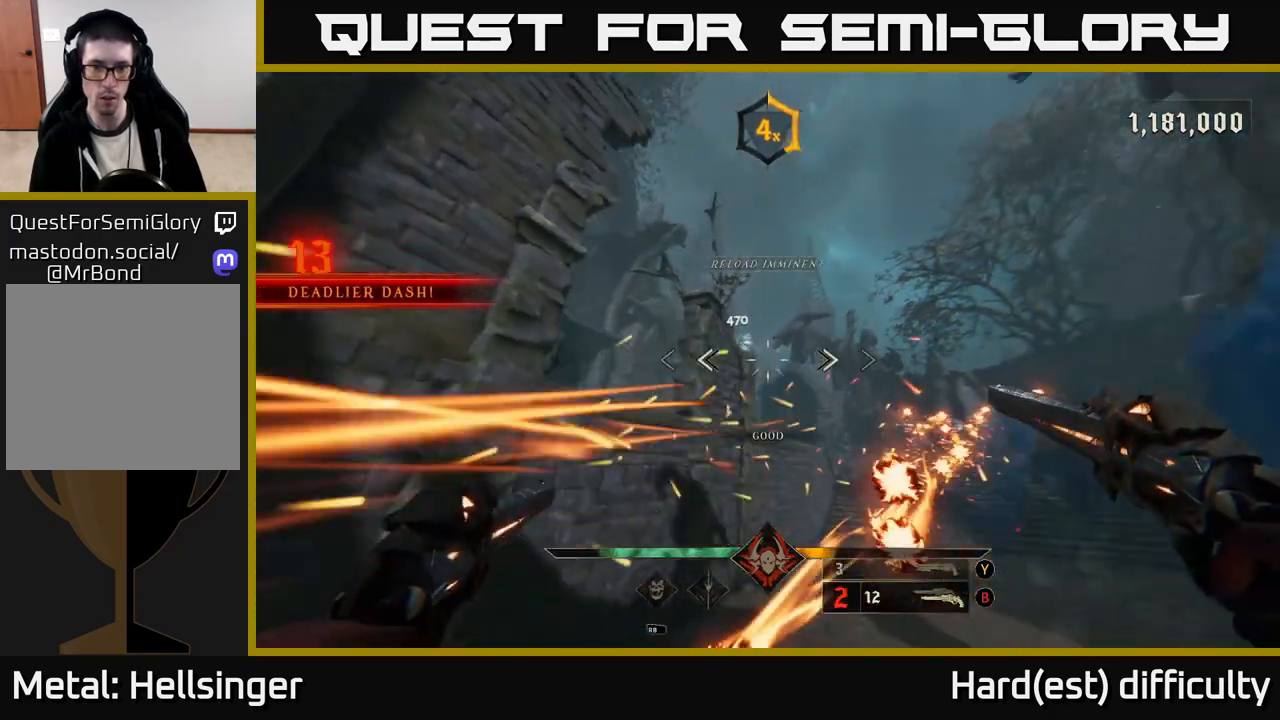
{"buttons": ["X"], "left_stick": "down-left", "right_stick": "center", "events": [[17, "R2", "down"], [33, "left_stick", "down"], [67, "L2", "down"], [117, "R2", "up"], [117, "right_stick", "center"], [200, "L2", "up"], [233, "left_stick", "down-left"], [233, "right_stick", "down-right"], [417, "right_stick", "center"], [500, "X", "down"]]}
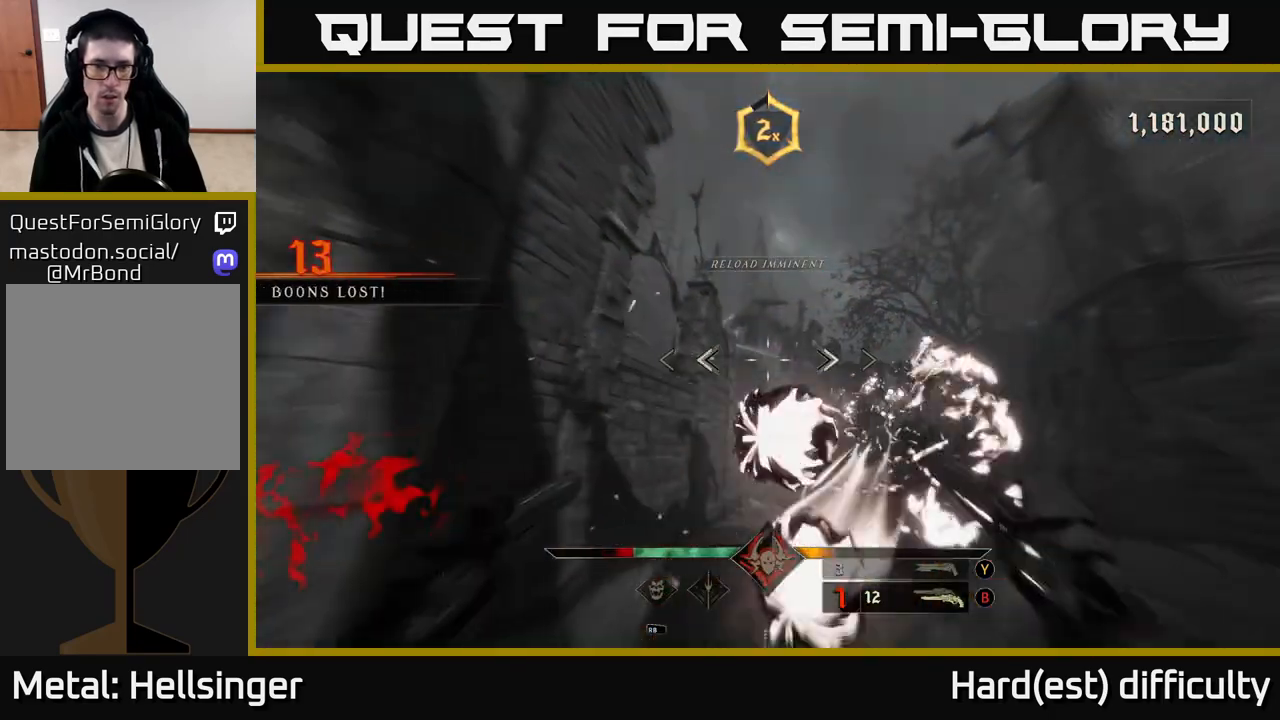
{"buttons": [], "left_stick": "down-left", "right_stick": "down-right", "events": [[33, "A", "down"], [83, "X", "up"], [167, "A", "up"], [400, "right_stick", "down-right"]]}
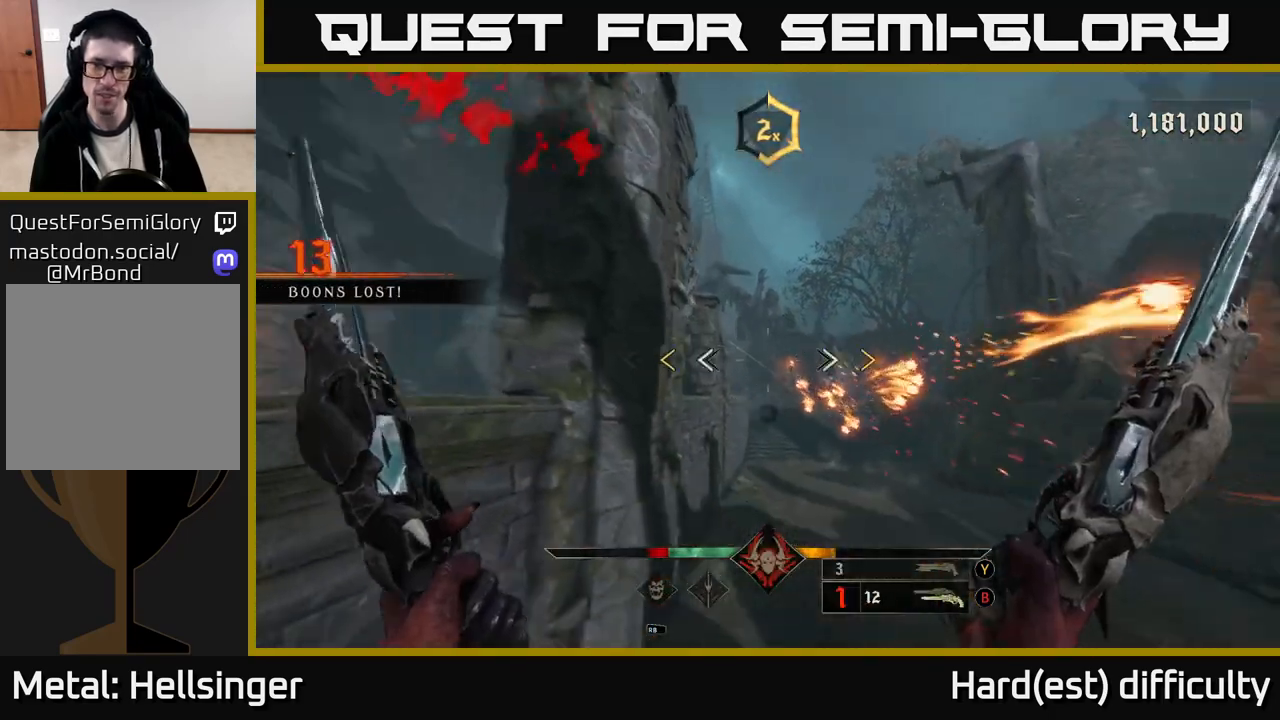
{"buttons": [], "left_stick": "right", "right_stick": "center", "events": [[83, "left_stick", "down-right"], [83, "right_stick", "center"], [200, "left_stick", "right"]]}
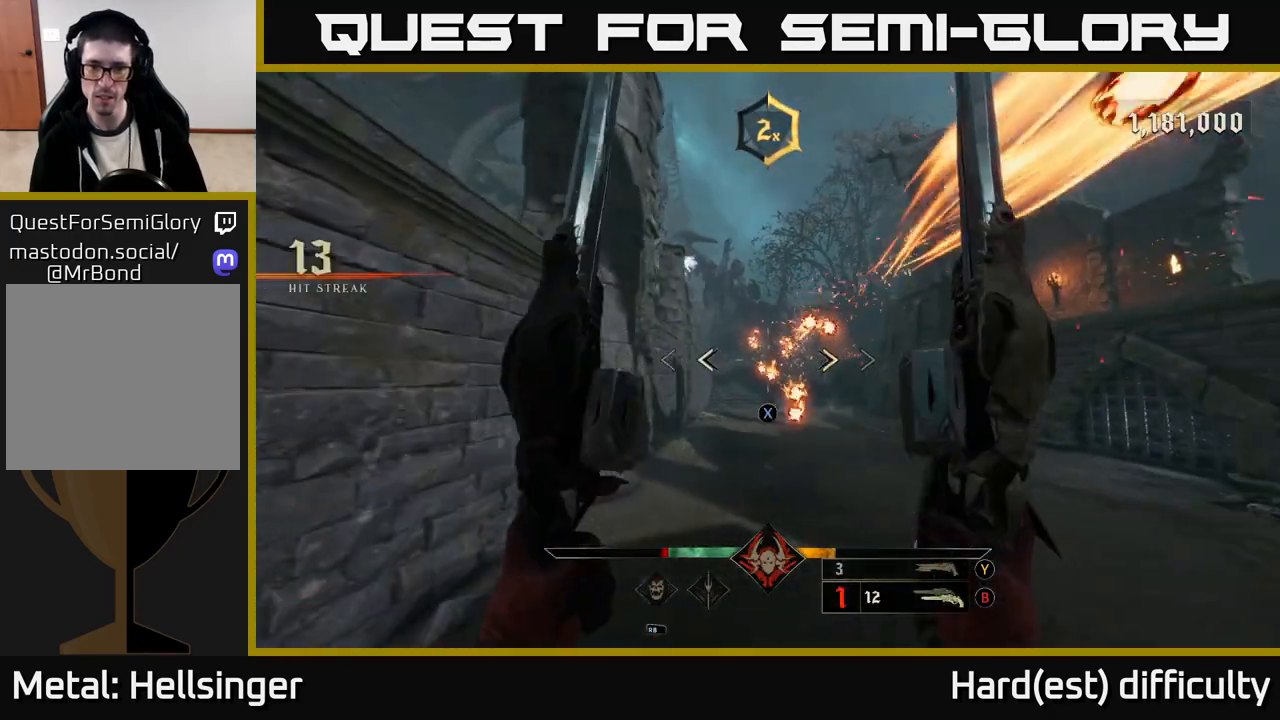
{"buttons": [], "left_stick": "up-right", "right_stick": "center", "events": [[150, "X", "down"], [217, "X", "up"], [300, "left_stick", "up-right"]]}